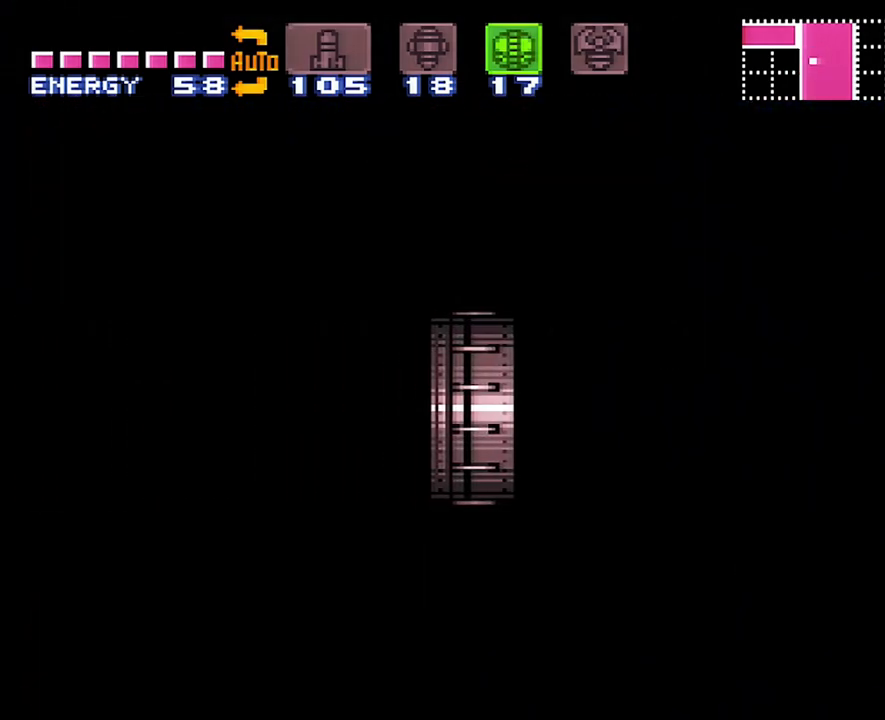
Gameplay with a controller (Nintendo layout); each line is a JSON object with the inputs held at the frame after it. "events" lists button and stick changes between this image and that frame as [ms after this image, input, new state], when the widget could be followed in between. Not read: L3 R3.
{"buttons": ["A", "DPAD_LEFT"], "events": []}
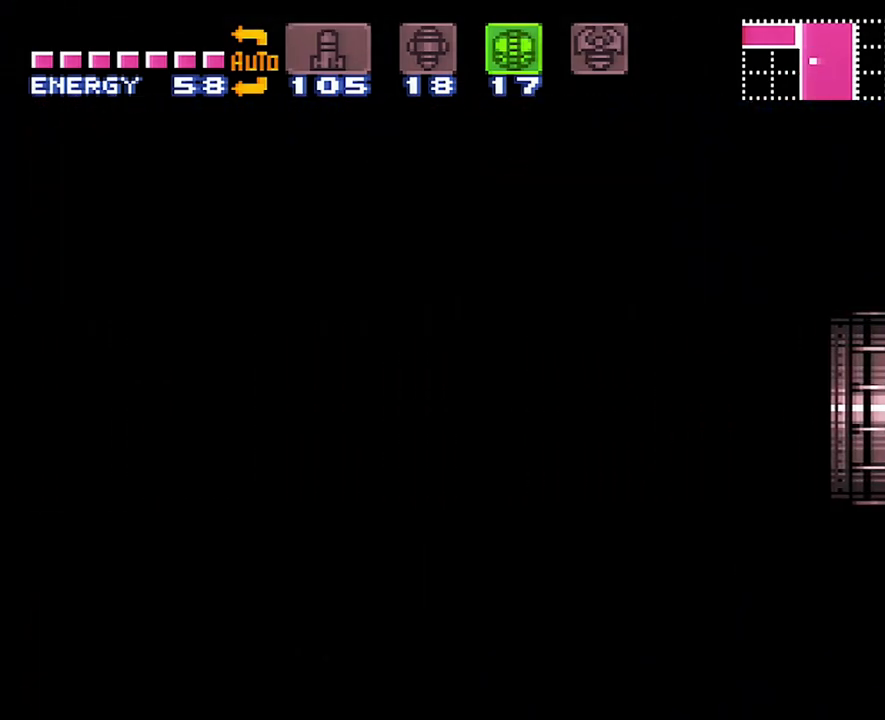
{"buttons": ["A", "DPAD_LEFT"], "events": []}
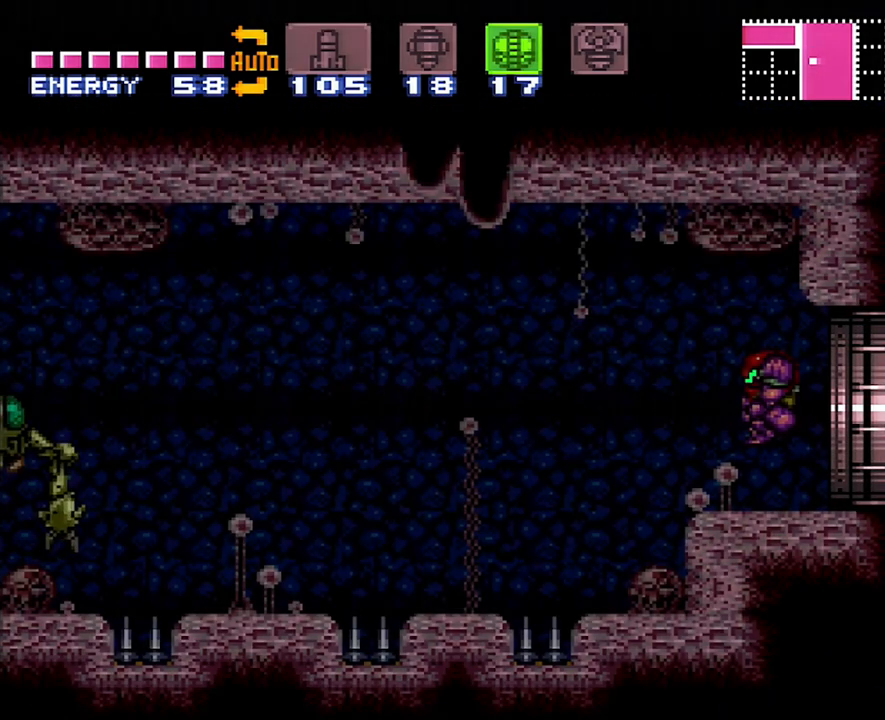
{"buttons": ["A", "B", "DPAD_LEFT"], "events": [[450, "B", "down"]]}
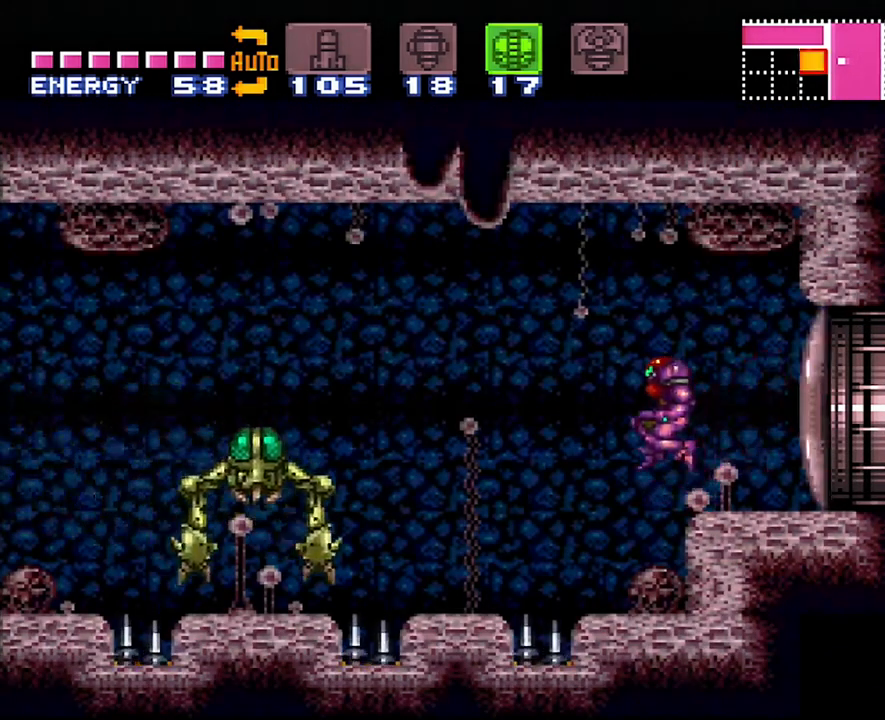
{"buttons": ["A", "DPAD_LEFT"], "events": [[100, "B", "up"]]}
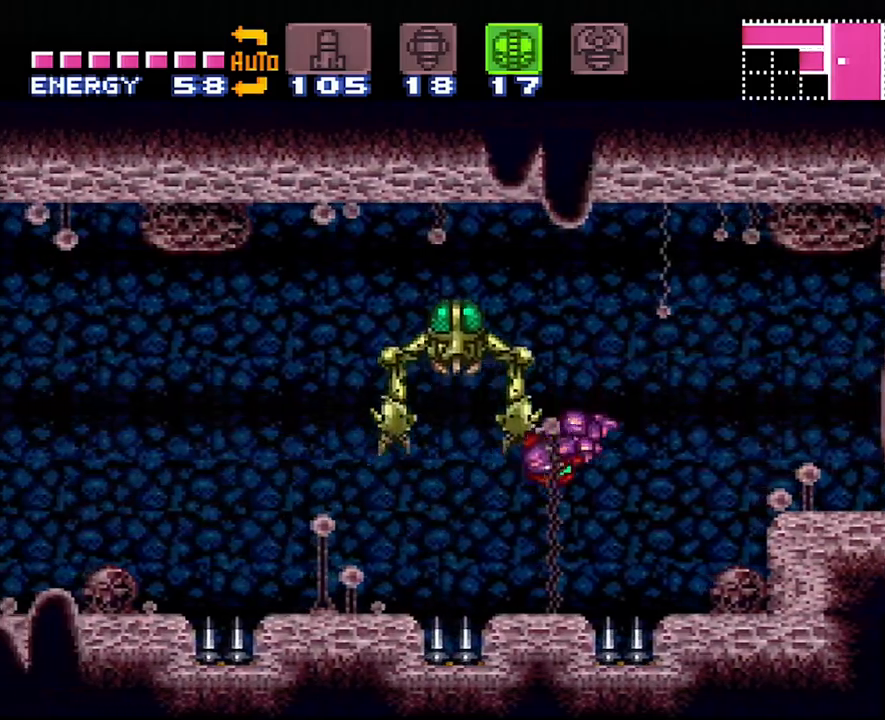
{"buttons": ["A", "DPAD_LEFT"], "events": []}
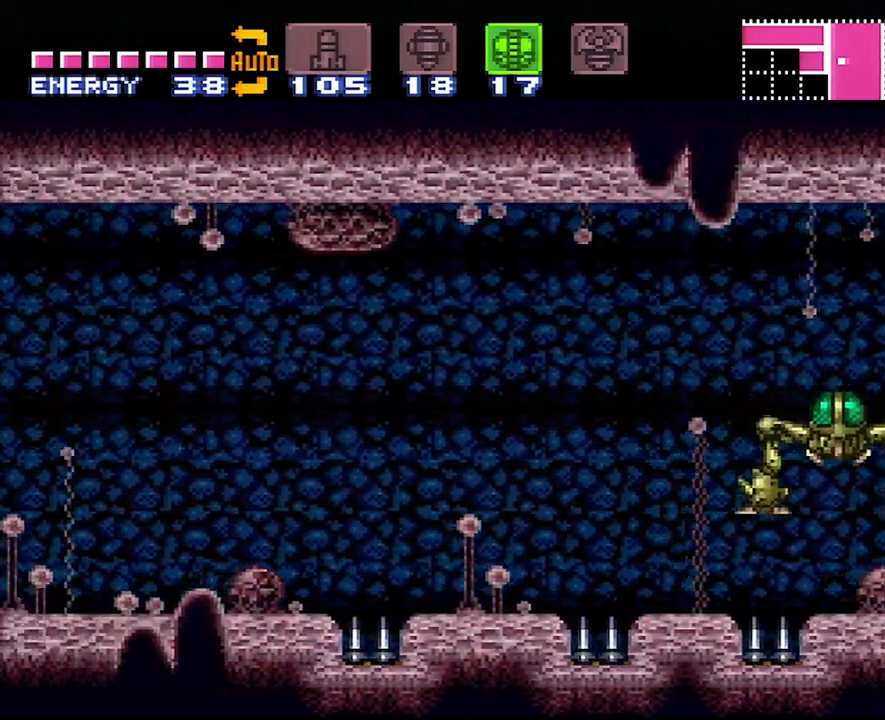
{"buttons": ["A", "DPAD_LEFT"], "events": []}
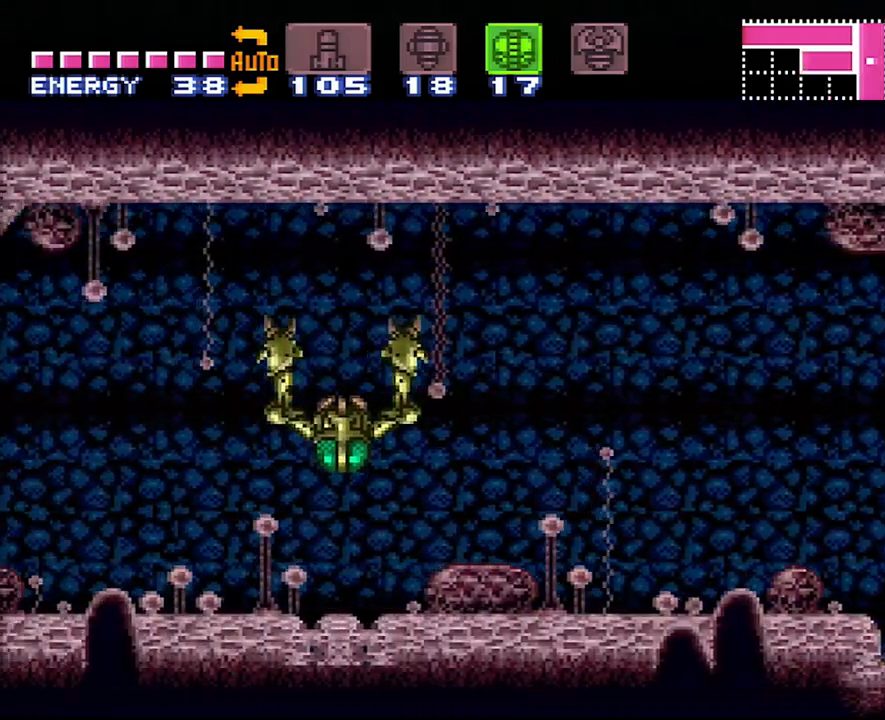
{"buttons": ["X", "DPAD_RIGHT"], "events": [[17, "A", "up"], [50, "DPAD_LEFT", "up"], [233, "DPAD_LEFT", "down"], [383, "DPAD_LEFT", "up"], [500, "DPAD_RIGHT", "down"], [500, "X", "down"]]}
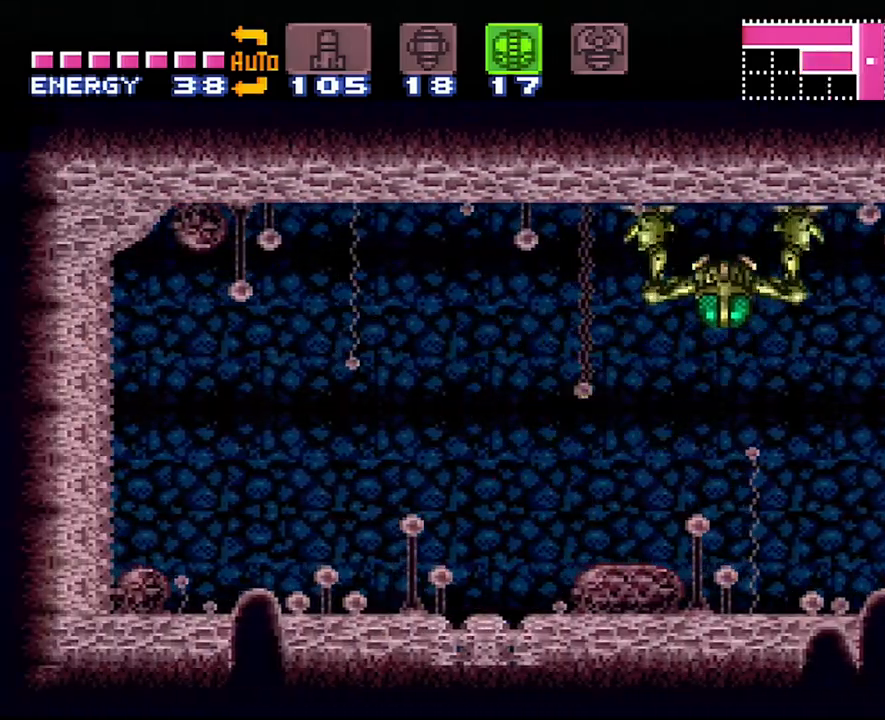
{"buttons": ["X"], "events": [[100, "X", "up"], [167, "DPAD_RIGHT", "up"], [167, "X", "down"], [233, "X", "up"], [267, "DPAD_RIGHT", "down"], [300, "X", "down"], [383, "DPAD_RIGHT", "up"], [383, "X", "up"], [450, "X", "down"]]}
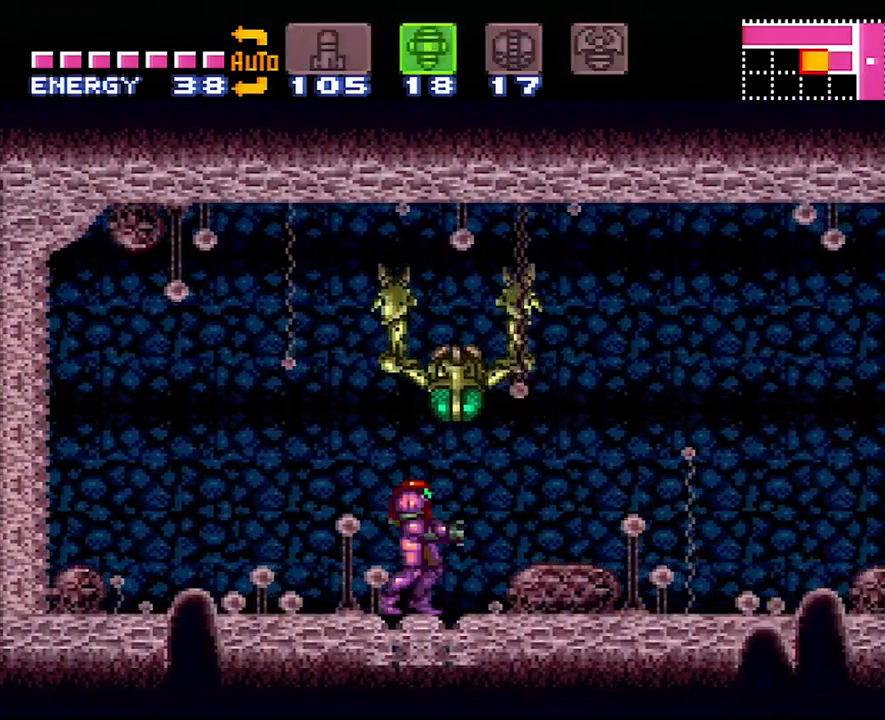
{"buttons": ["DPAD_DOWN"], "events": [[33, "X", "up"], [250, "B", "down"], [317, "DPAD_DOWN", "down"], [350, "B", "up"], [417, "Y", "down"], [500, "Y", "up"]]}
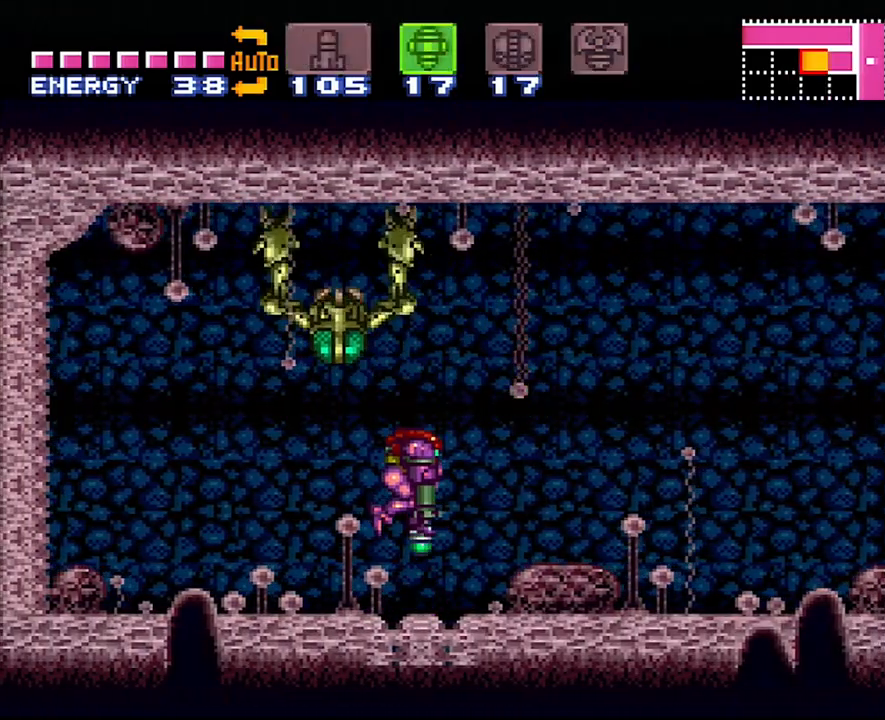
{"buttons": ["DPAD_DOWN"], "events": []}
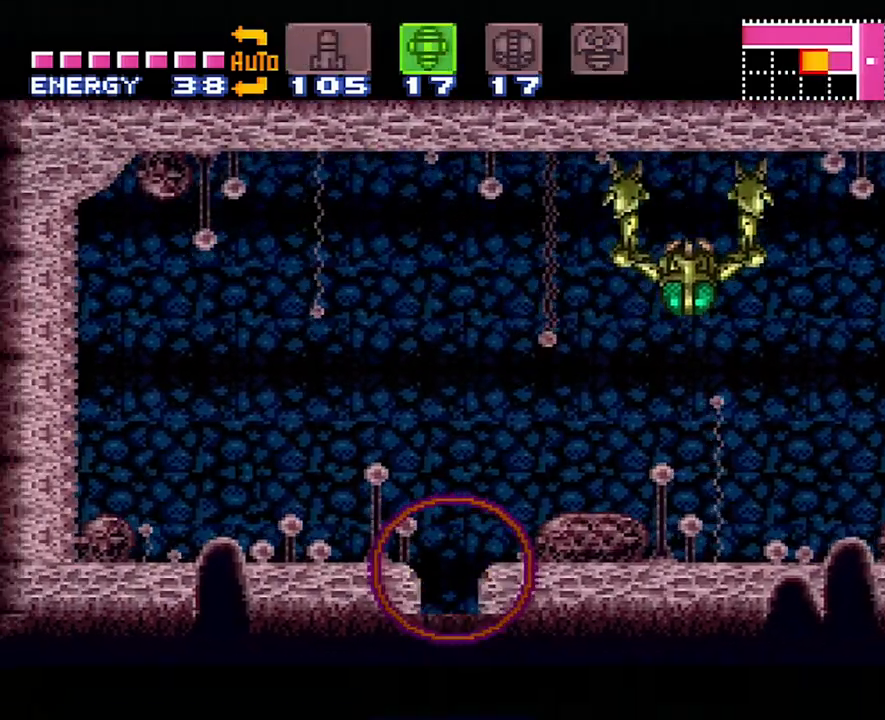
{"buttons": ["DPAD_DOWN", "DPAD_LEFT"], "events": [[50, "DPAD_DOWN", "up"], [83, "DPAD_DOWN", "down"], [200, "DPAD_LEFT", "down"], [250, "DPAD_DOWN", "up"], [350, "DPAD_DOWN", "down"]]}
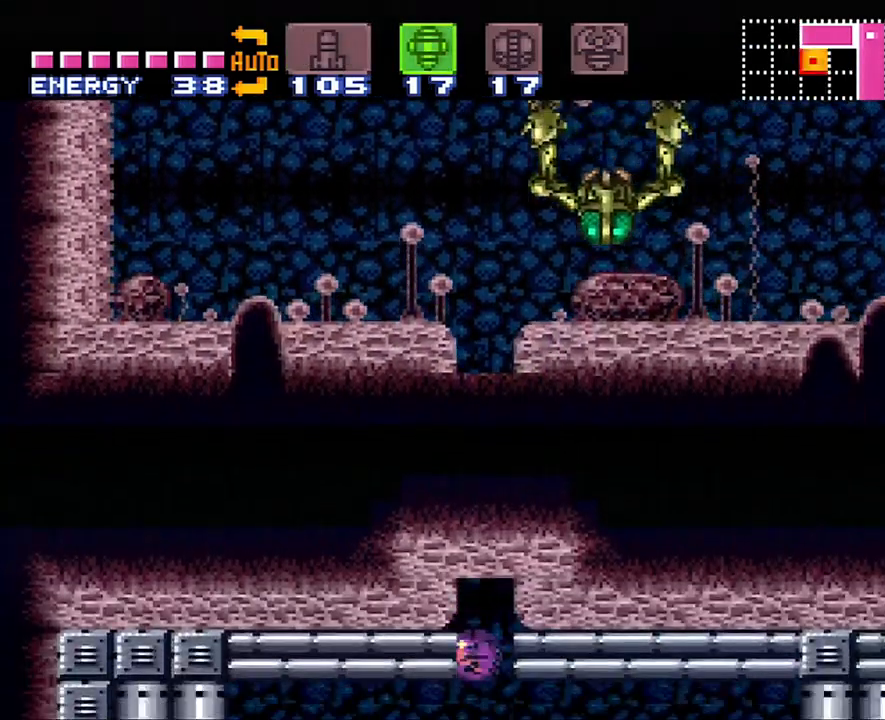
{"buttons": ["DPAD_LEFT"], "events": [[100, "DPAD_DOWN", "up"], [200, "DPAD_UP", "down"], [233, "DPAD_LEFT", "up"], [317, "DPAD_LEFT", "down"], [350, "DPAD_UP", "up"]]}
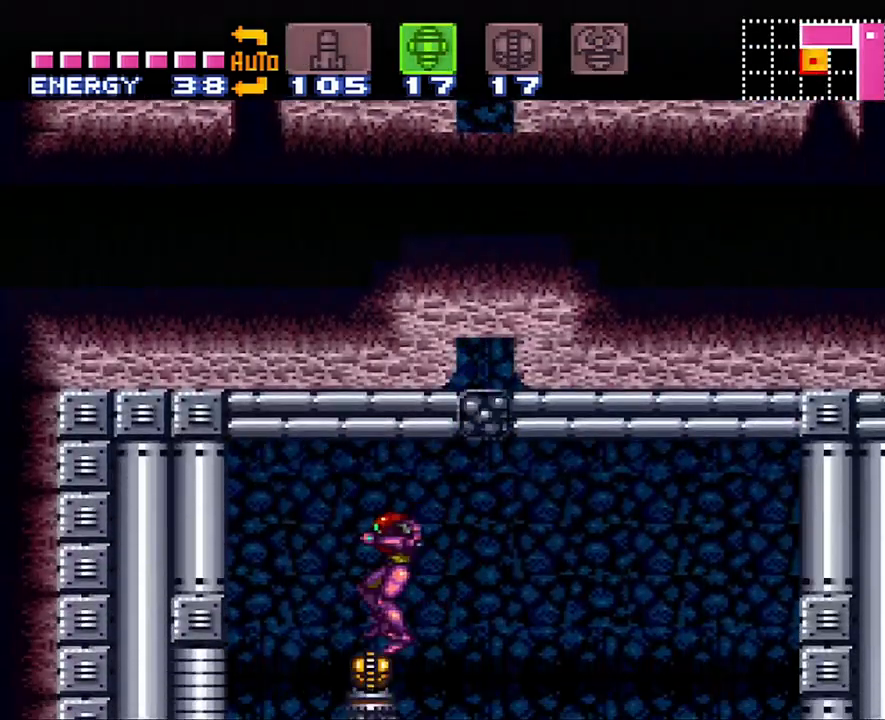
{"buttons": ["DPAD_LEFT"], "events": []}
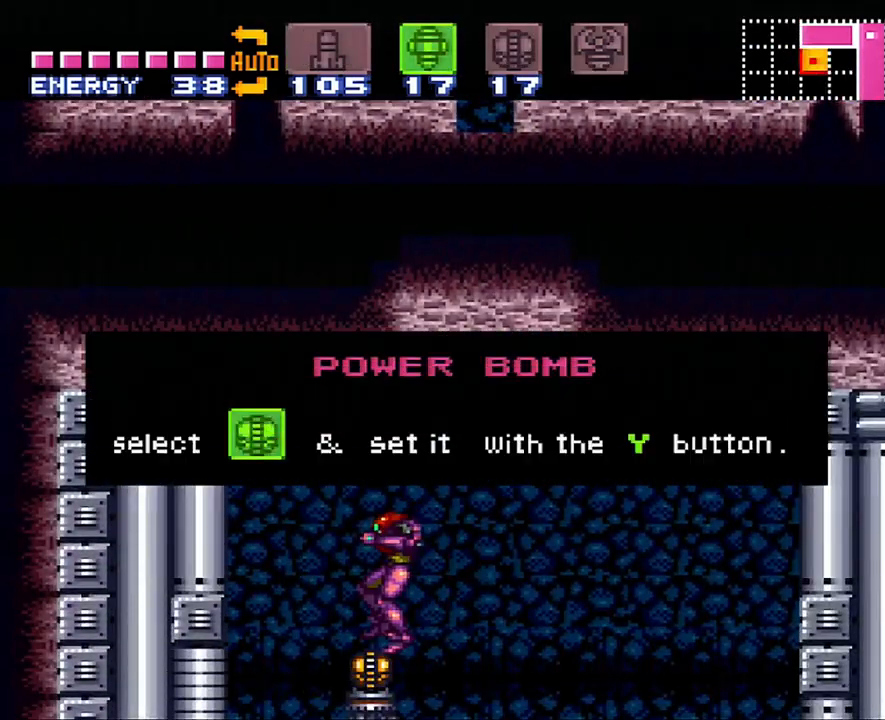
{"buttons": ["DPAD_LEFT"], "events": []}
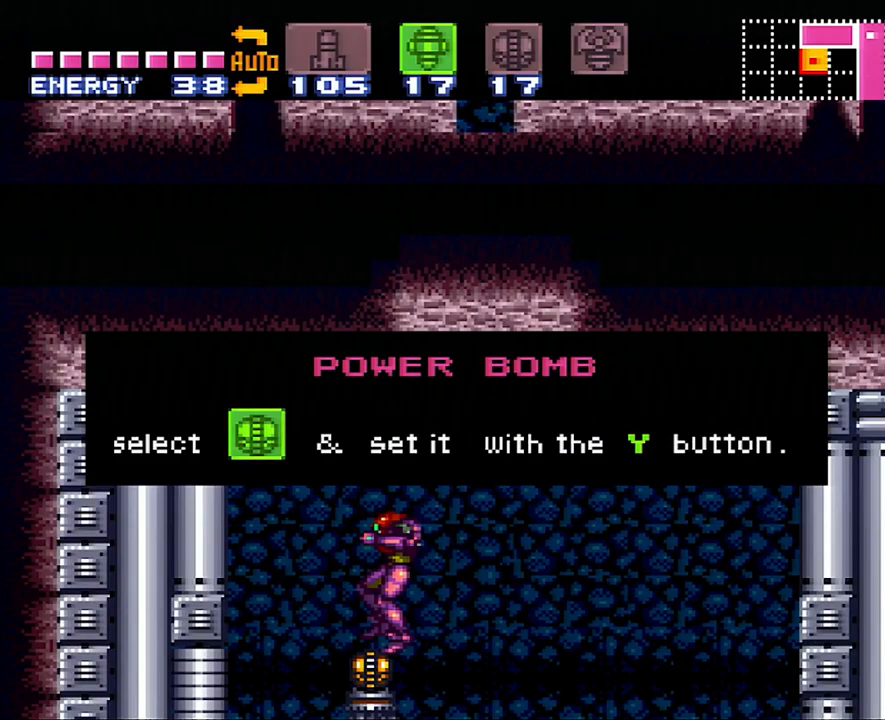
{"buttons": ["DPAD_LEFT"], "events": []}
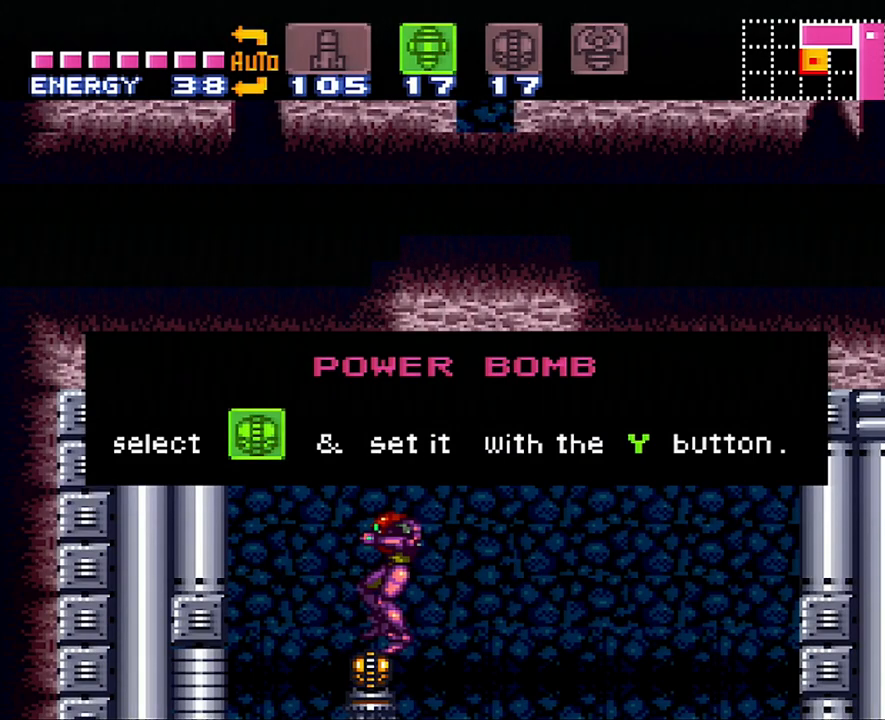
{"buttons": ["DPAD_LEFT"], "events": []}
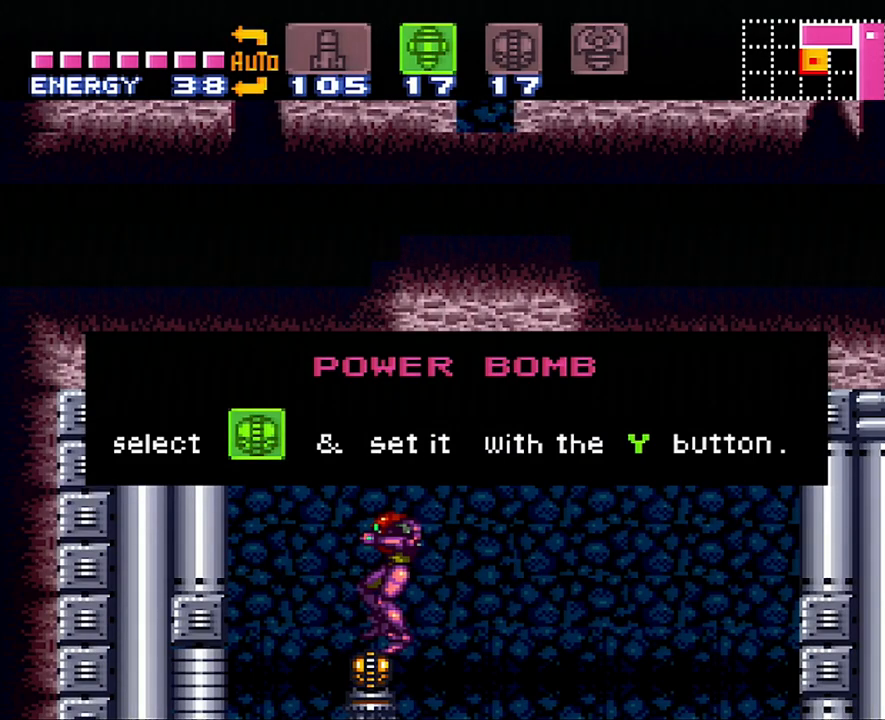
{"buttons": ["DPAD_LEFT"], "events": []}
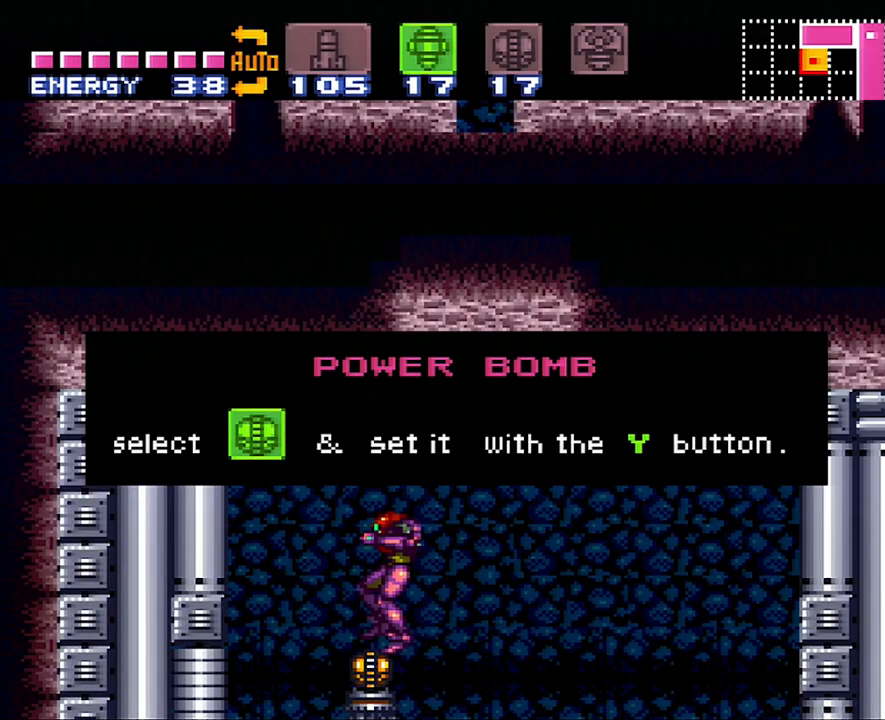
{"buttons": ["DPAD_LEFT"], "events": []}
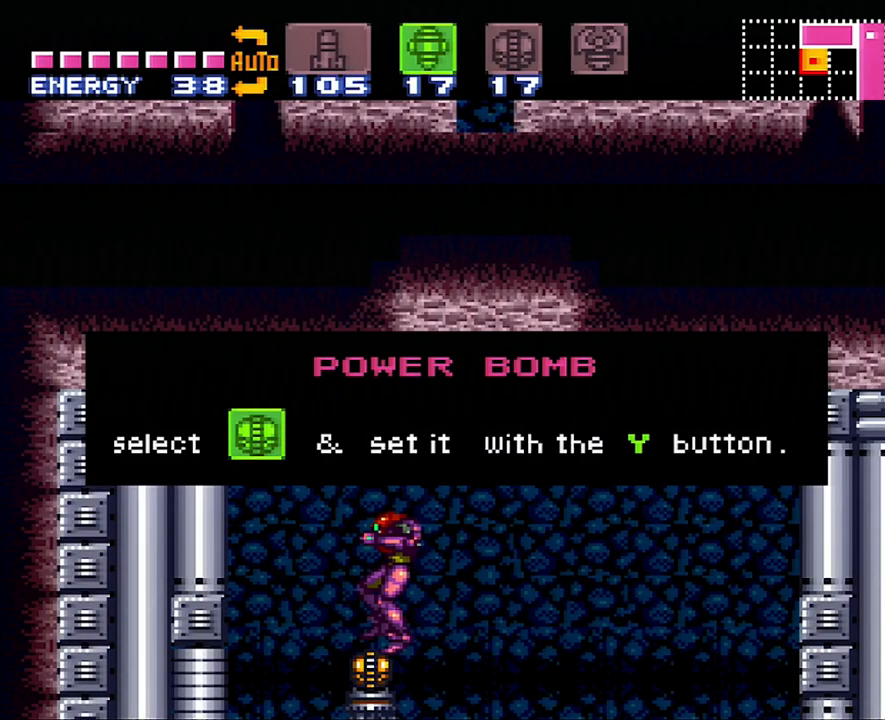
{"buttons": ["DPAD_LEFT"], "events": []}
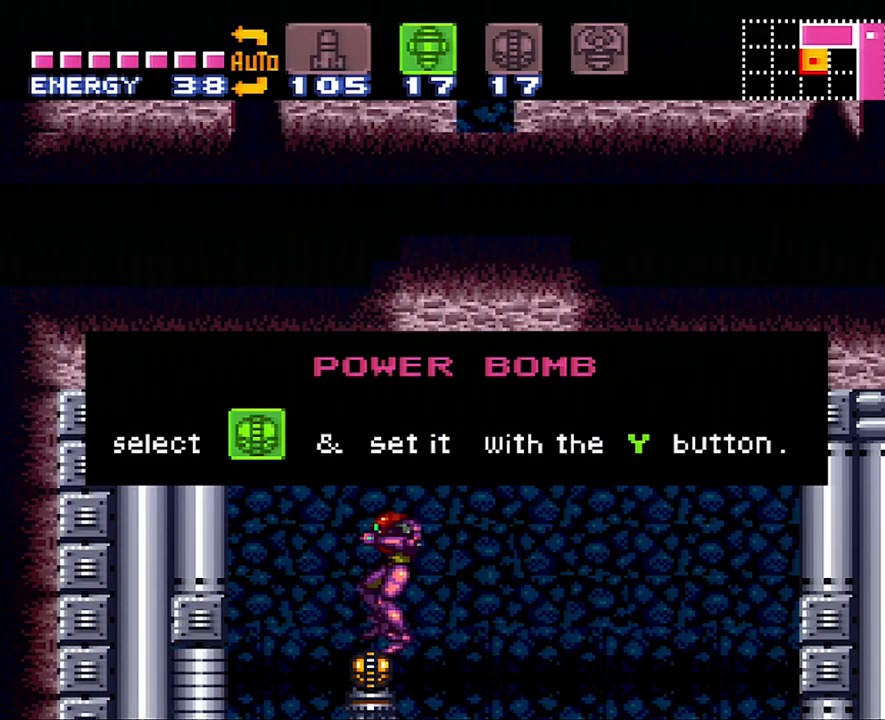
{"buttons": ["DPAD_LEFT"], "events": []}
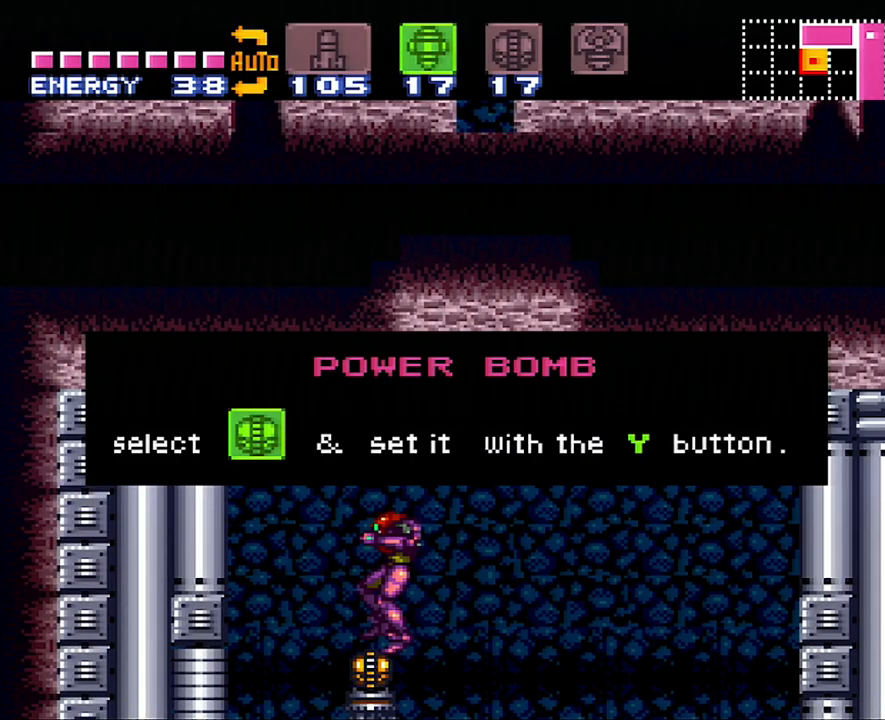
{"buttons": ["DPAD_LEFT"], "events": []}
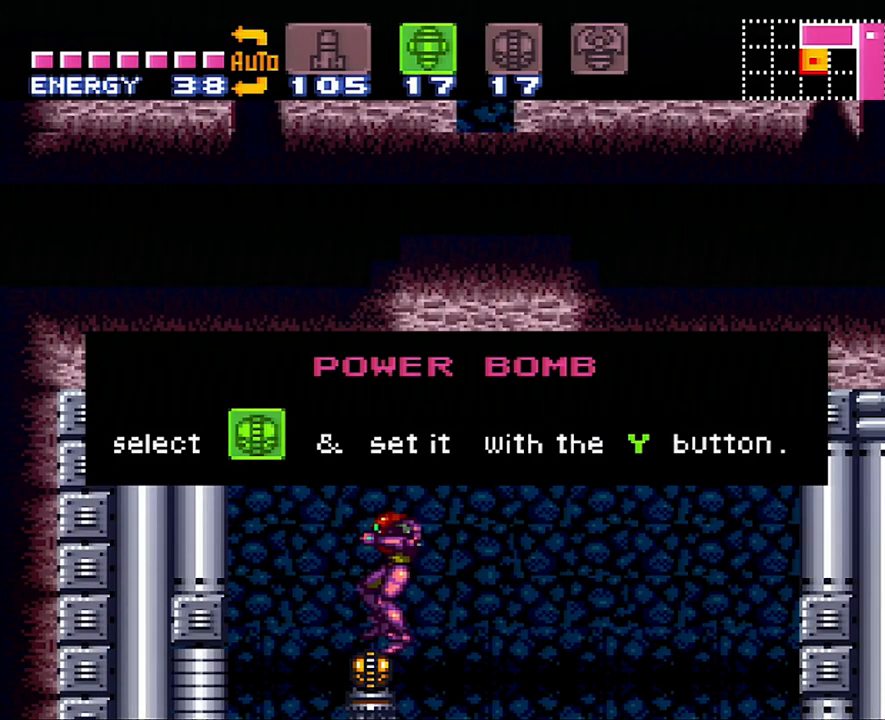
{"buttons": ["DPAD_LEFT"], "events": []}
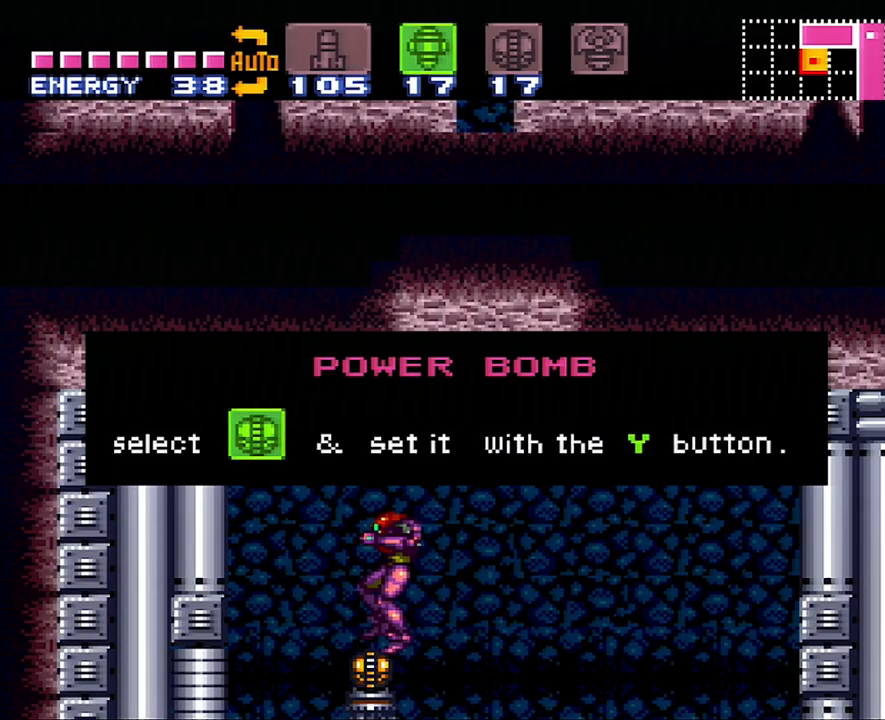
{"buttons": ["DPAD_LEFT"], "events": []}
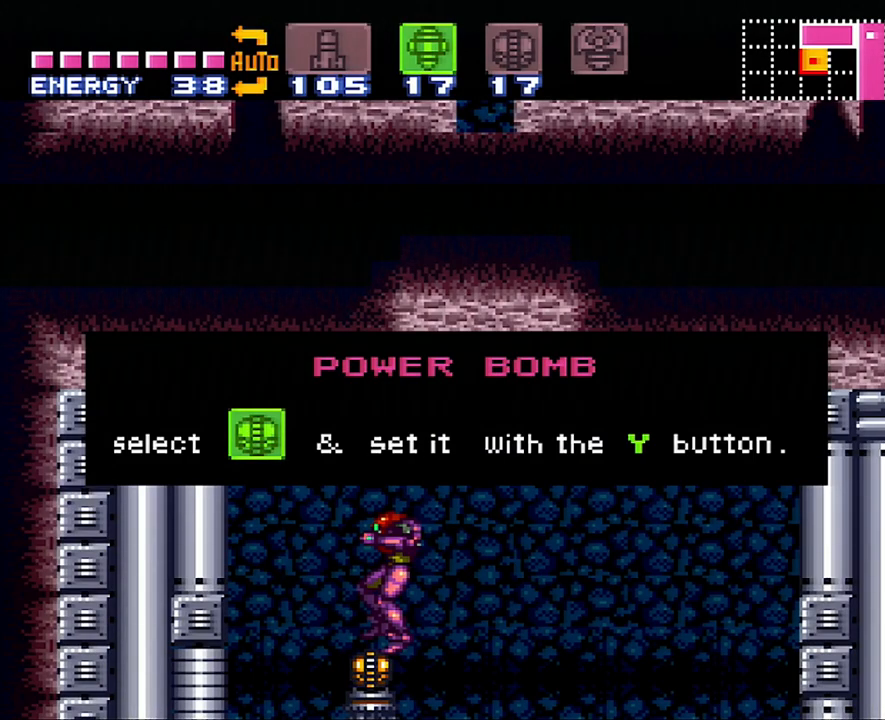
{"buttons": ["DPAD_LEFT"], "events": []}
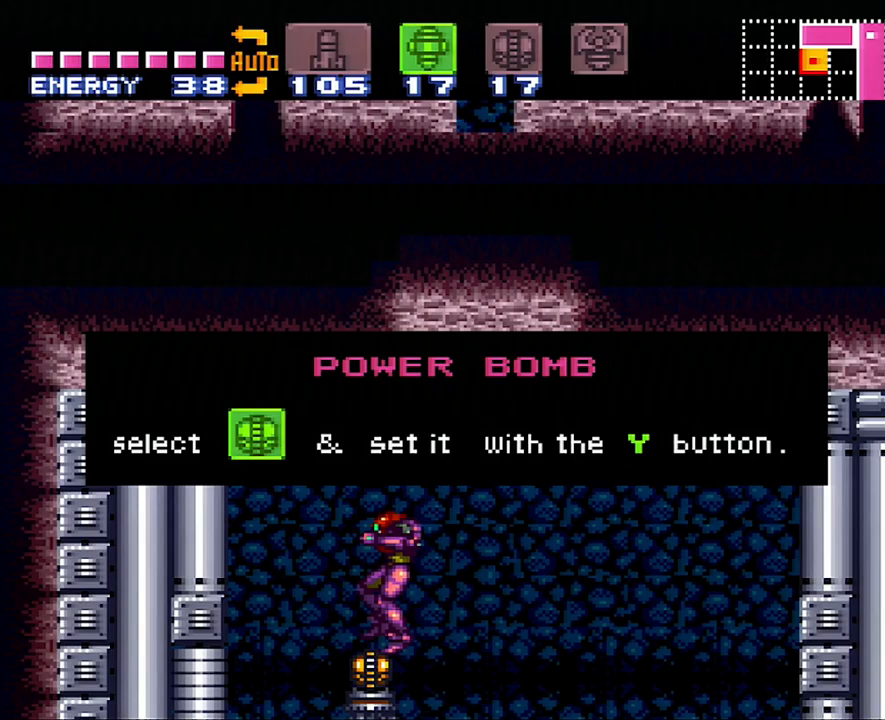
{"buttons": ["DPAD_LEFT"], "events": []}
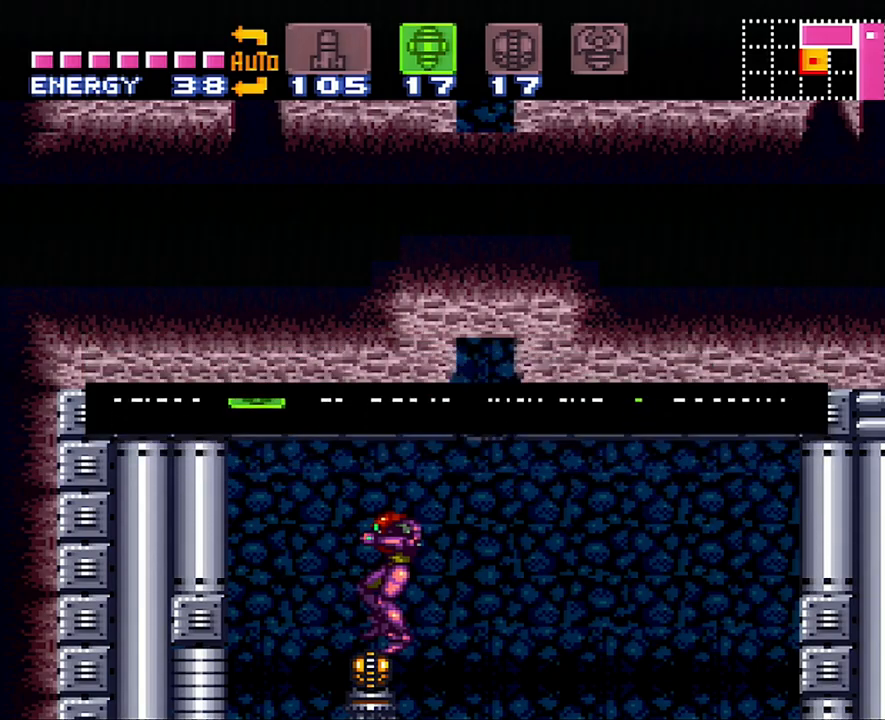
{"buttons": ["A", "DPAD_LEFT"], "events": [[167, "A", "down"], [250, "SELECT", "down"], [483, "SELECT", "up"]]}
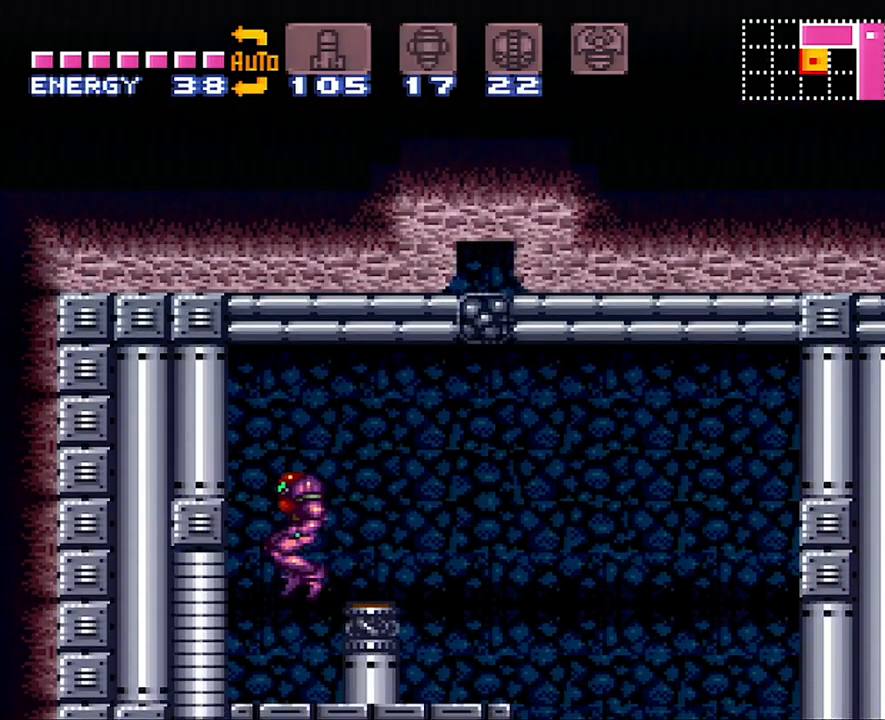
{"buttons": [], "events": [[267, "DPAD_LEFT", "up"], [383, "A", "up"]]}
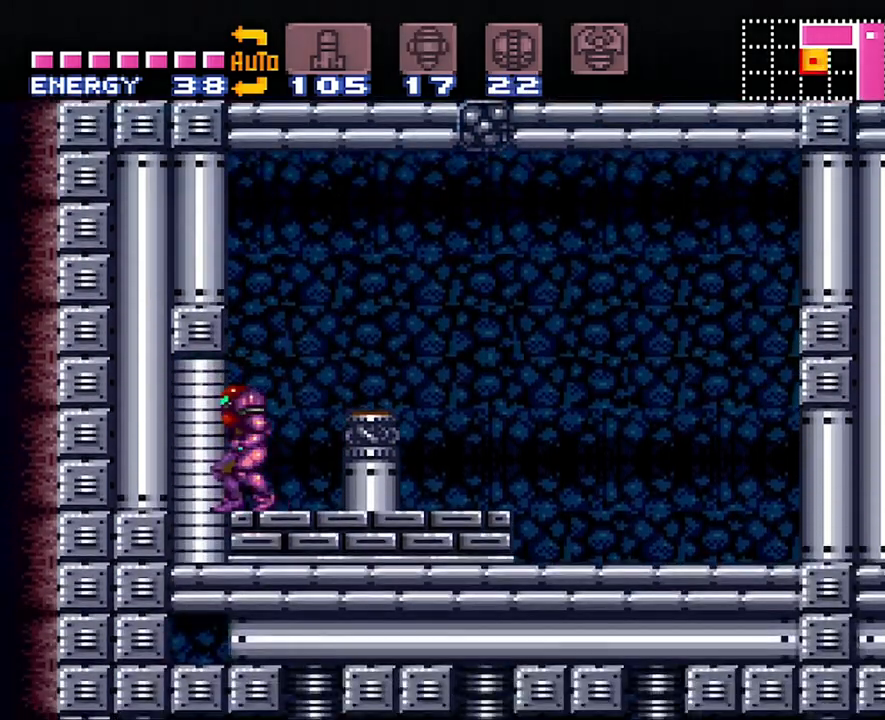
{"buttons": [], "events": [[33, "Y", "down"], [83, "Y", "up"], [167, "DPAD_DOWN", "down"], [283, "DPAD_DOWN", "up"], [350, "DPAD_DOWN", "down"], [500, "DPAD_DOWN", "up"]]}
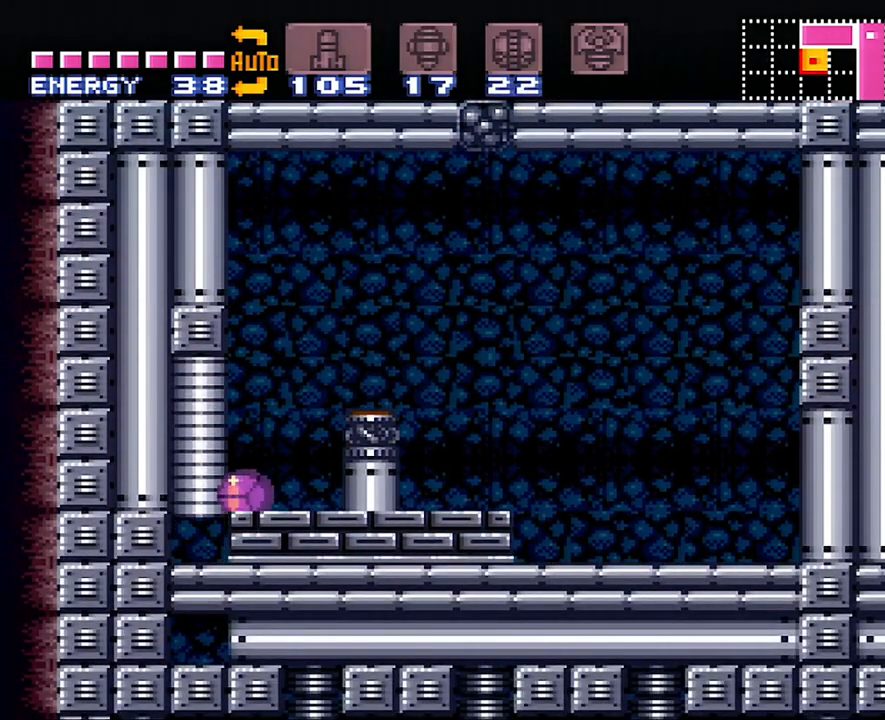
{"buttons": ["DPAD_LEFT"], "events": [[100, "DPAD_DOWN", "down"], [167, "DPAD_DOWN", "up"], [217, "DPAD_LEFT", "down"]]}